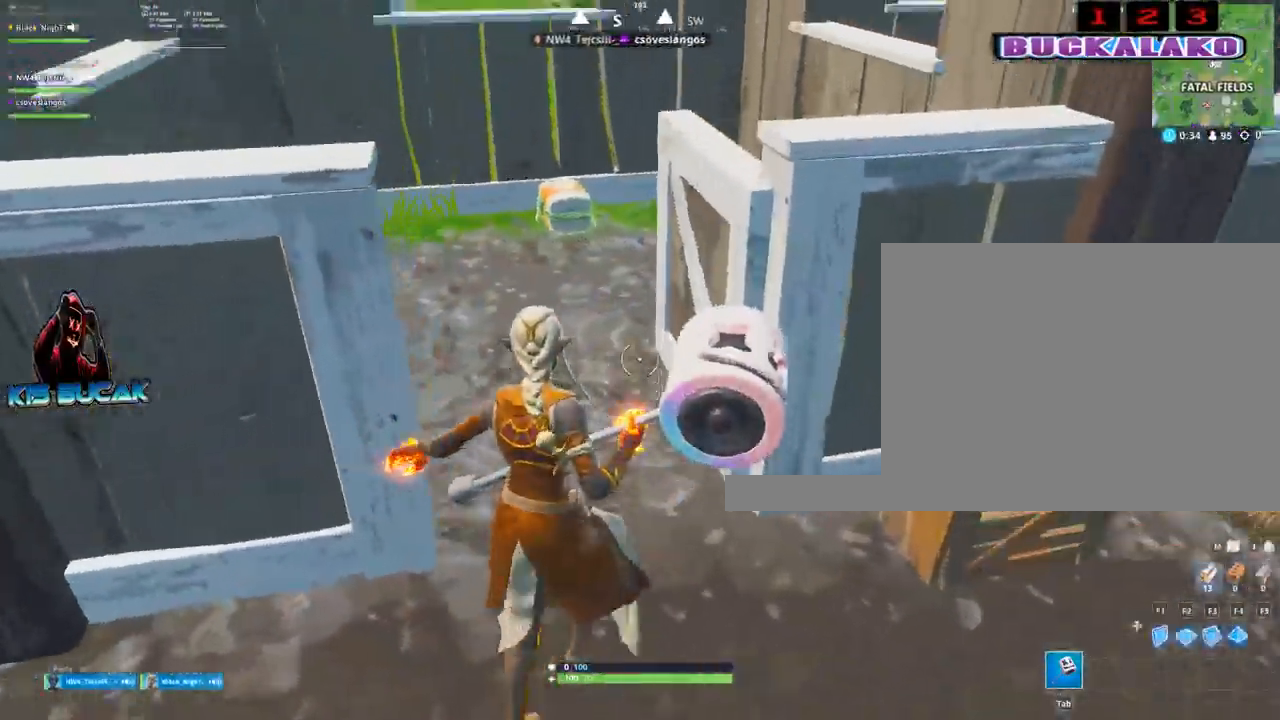
Gameplay with keyboard and mouse; each line is a JSON object with the keys and mouse buttons held at the frame after it. "events" lists presses ("down") and releases ("up") of "1", "2", "3", "4", "5", "a", "alt", "c", "caps_lock", "ctrl", "d", "e", "f", "g", "q", "r", "s", "shift", "space", "t", "tab", "v", "w", "x", "z", "mouse_left", "mouse_wheel" and "mouse_right" between this image and that frame as [ms after this image, input, new state], when the widget could be followed in between. "mouse_left", "mouse_wheel", "mouse_right" = the "left", "wheel", "right" buttons of the "mouse" list. No other keys are recorded. "wheel" means that the mouse wheel is clicked or scrolled. "mouse_move" is the direction in which the mouse moves at that frame (one of eight, or "still"), when it could be read.
{"keys": [], "mouse": [], "mouse_move": "left", "events": [[383, "e", "down"], [433, "w", "up"], [483, "e", "up"]]}
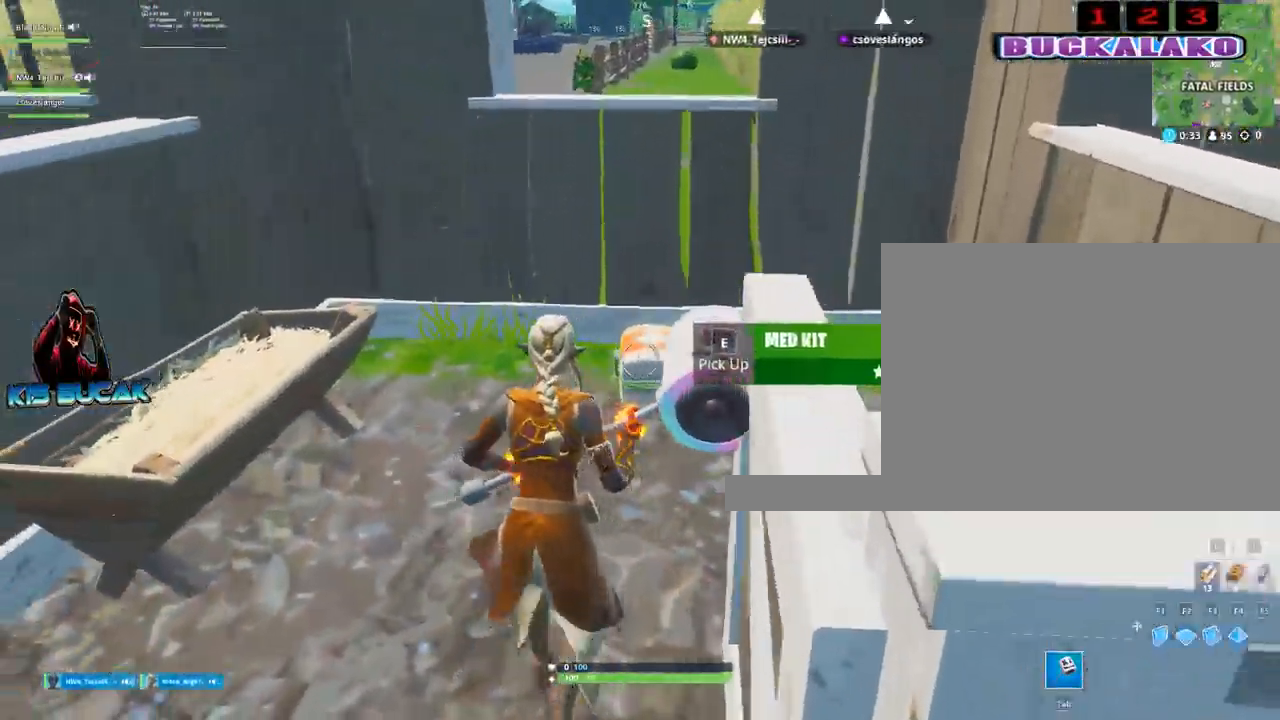
{"keys": ["a", "w"], "mouse": [], "mouse_move": "still", "events": [[83, "s", "down"], [133, "a", "down"], [167, "s", "up"], [317, "w", "down"]]}
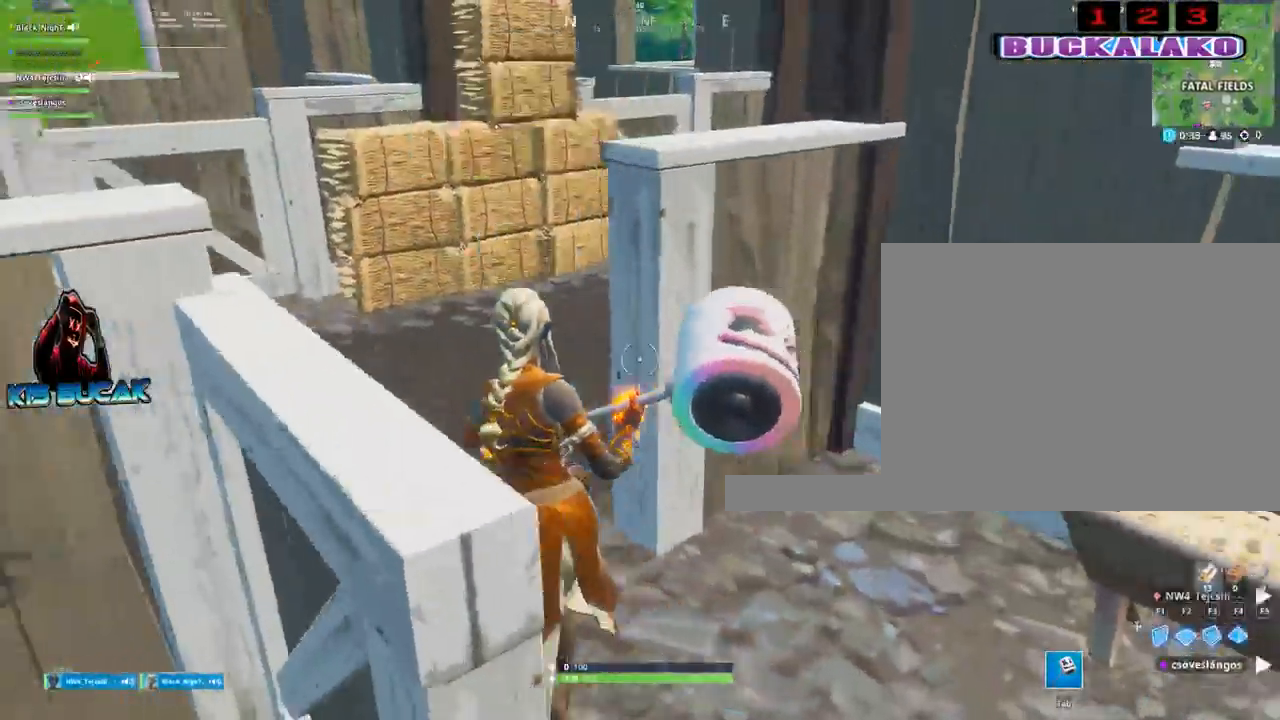
{"keys": ["w"], "mouse": [], "mouse_move": "down", "events": [[100, "a", "up"]]}
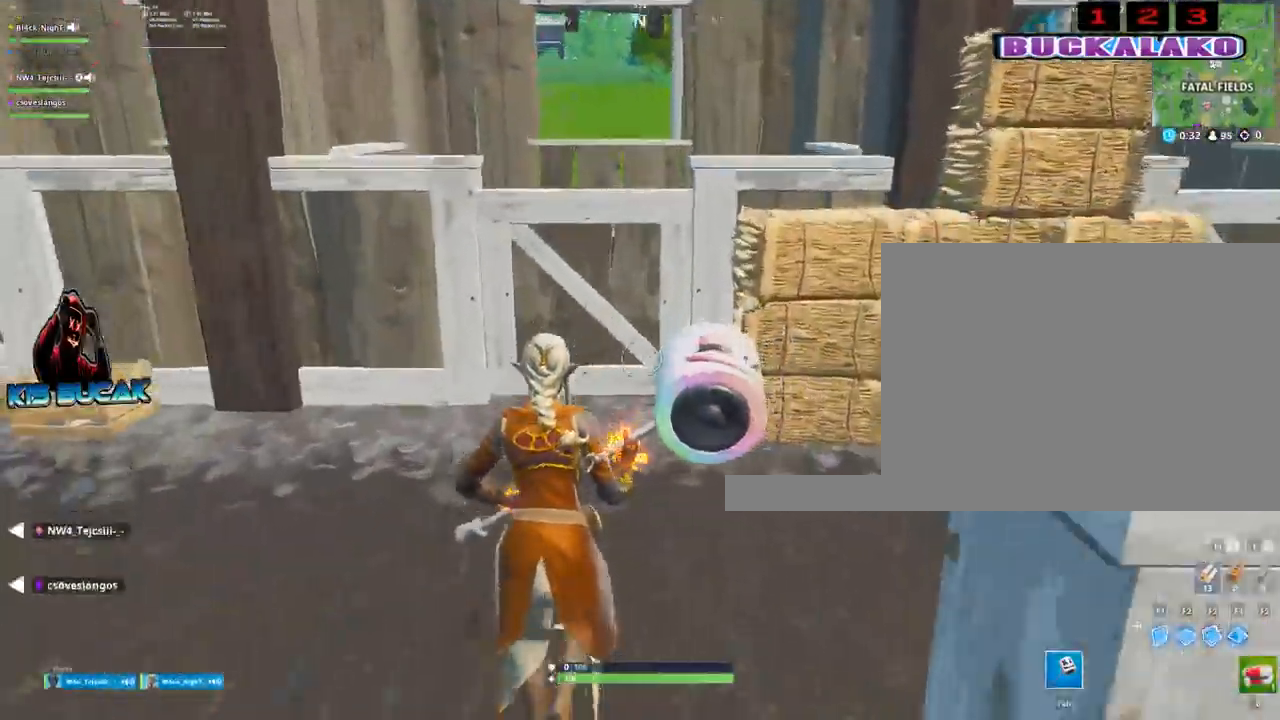
{"keys": ["a", "w"], "mouse": [], "mouse_move": "down-right", "events": [[250, "e", "down"], [350, "e", "up"], [483, "a", "down"]]}
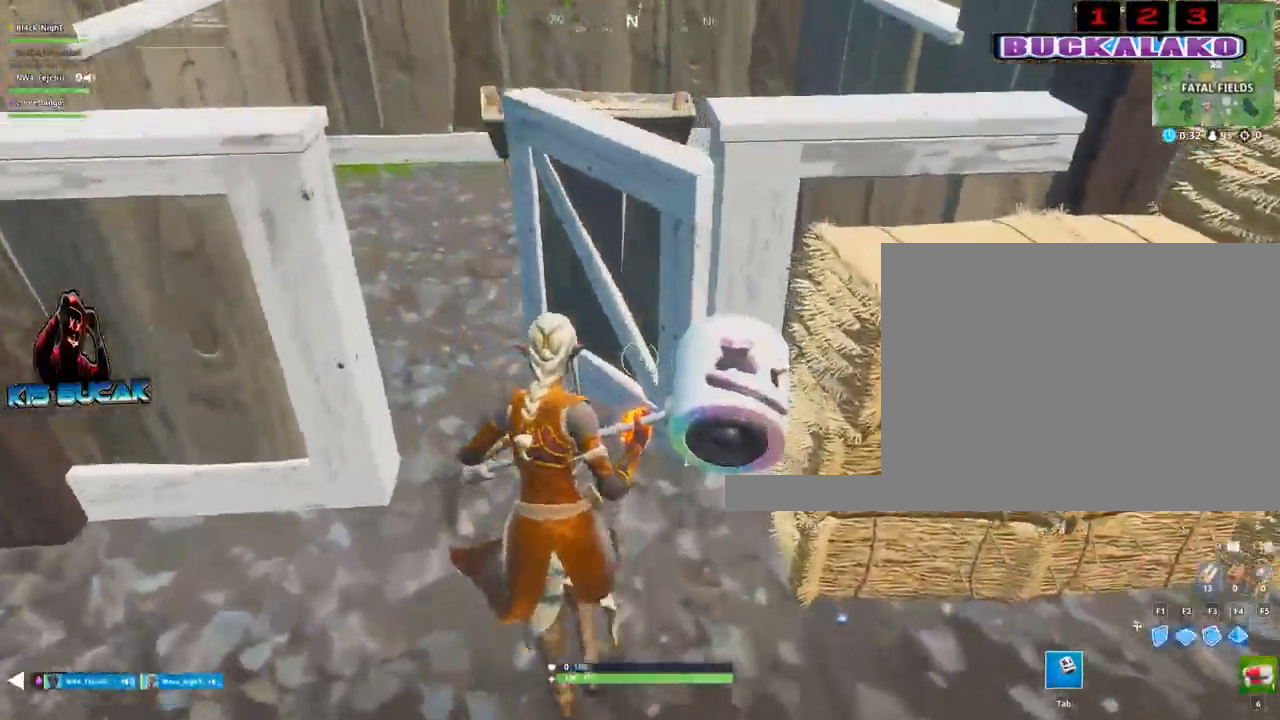
{"keys": ["d"], "mouse": [], "mouse_move": "right", "events": [[167, "a", "up"], [500, "d", "down"], [500, "w", "up"]]}
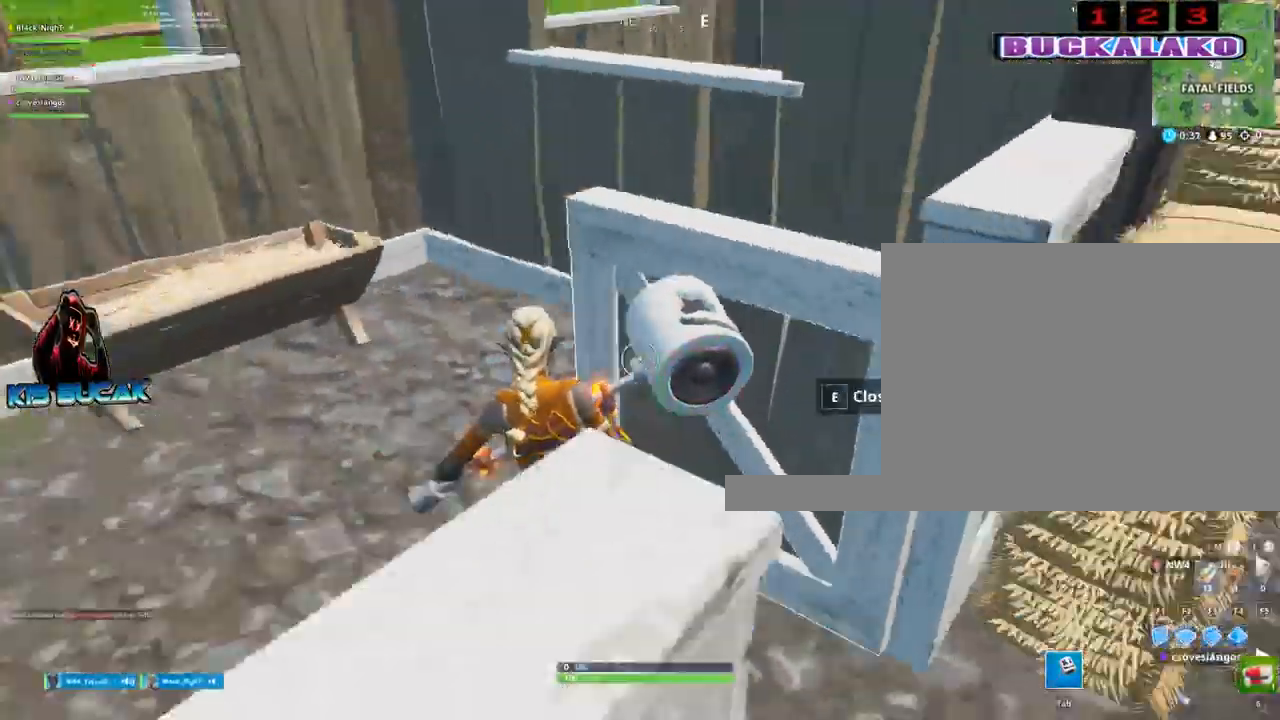
{"keys": ["w"], "mouse": [], "mouse_move": "up", "events": [[233, "w", "down"], [417, "d", "up"]]}
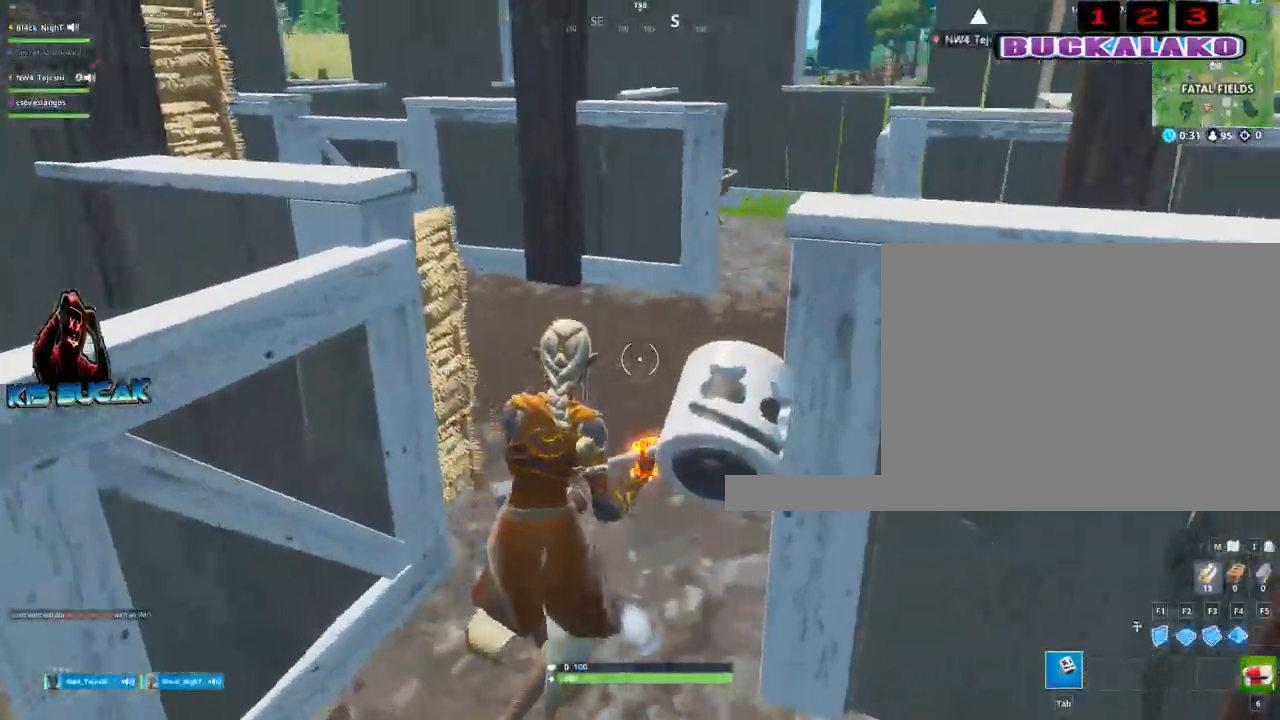
{"keys": ["a", "w"], "mouse": [], "mouse_move": "left", "events": [[433, "a", "down"]]}
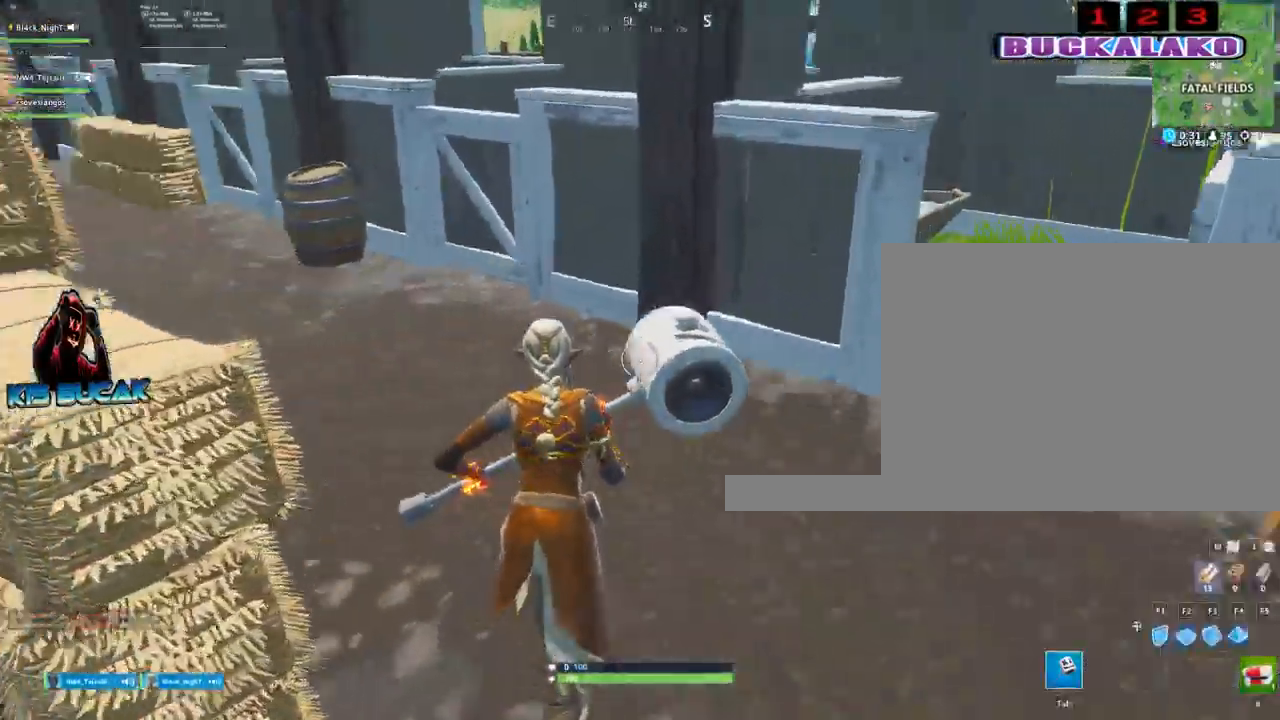
{"keys": ["a"], "mouse": [], "mouse_move": "right", "events": [[217, "space", "down"], [317, "space", "up"], [367, "w", "up"]]}
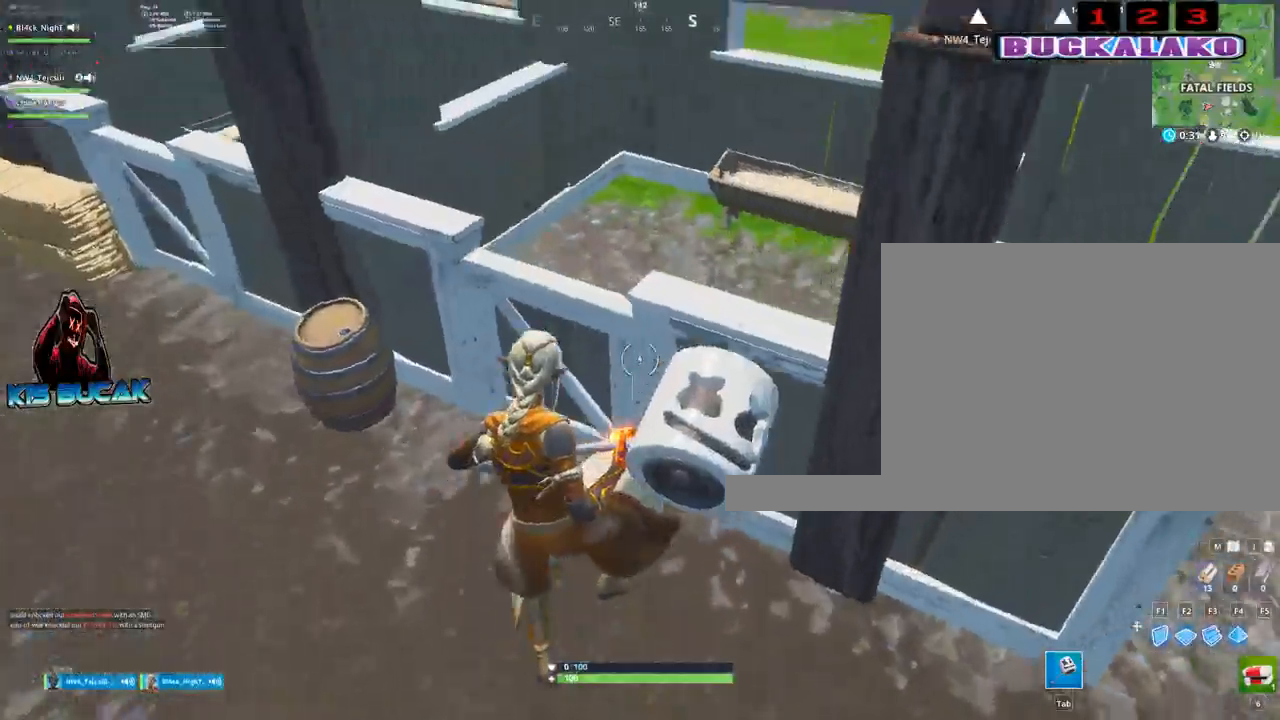
{"keys": ["a", "w"], "mouse": [], "events": [[383, "w", "down"]]}
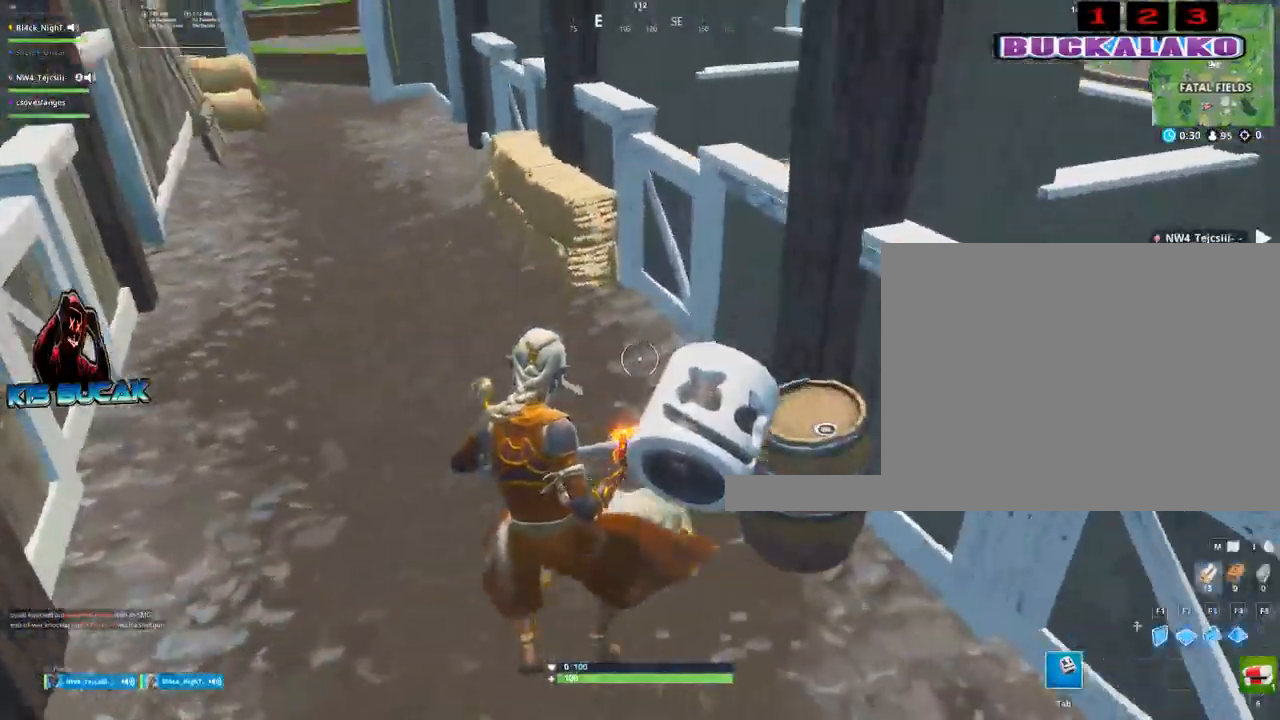
{"keys": ["a"], "mouse": [], "mouse_move": "right", "events": [[250, "space", "down"], [350, "space", "up"], [383, "w", "up"]]}
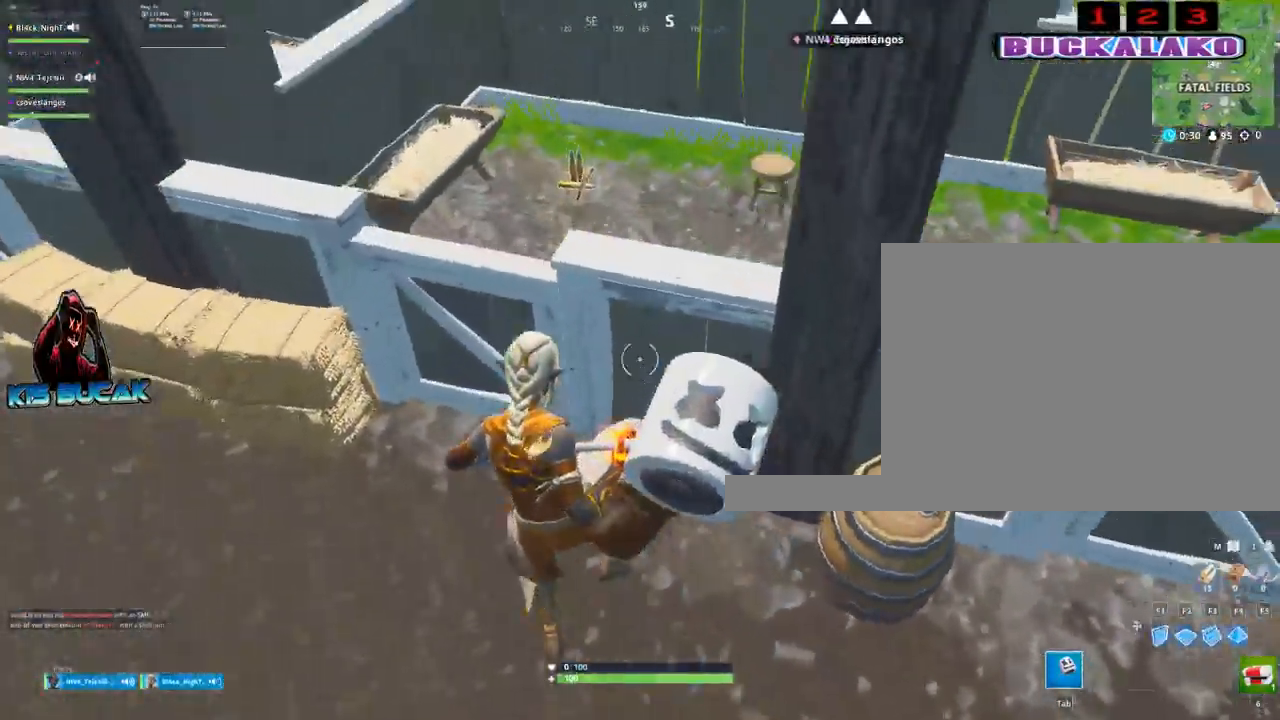
{"keys": ["d", "w"], "mouse": [], "mouse_move": "up", "events": [[217, "a", "up"], [267, "d", "down"], [450, "w", "down"]]}
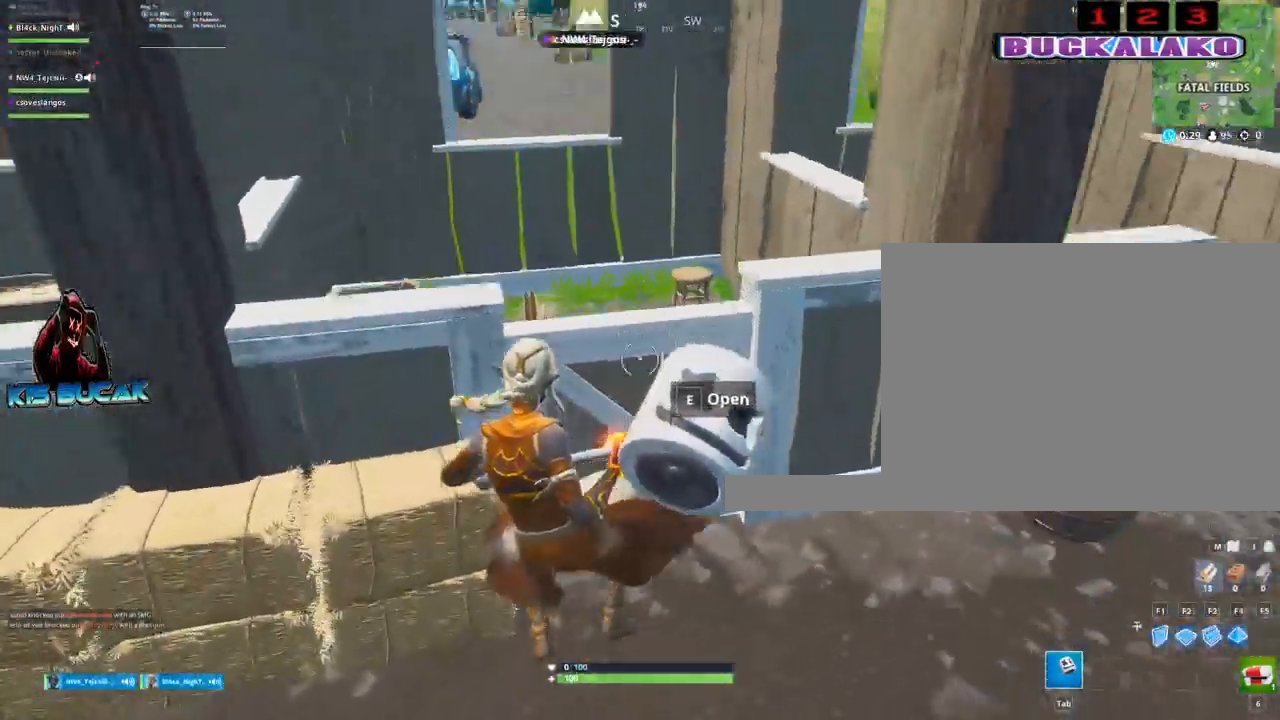
{"keys": ["d", "w"], "mouse": [], "mouse_move": "down-left", "events": [[50, "d", "up"], [133, "e", "down"], [233, "e", "up"], [383, "d", "down"]]}
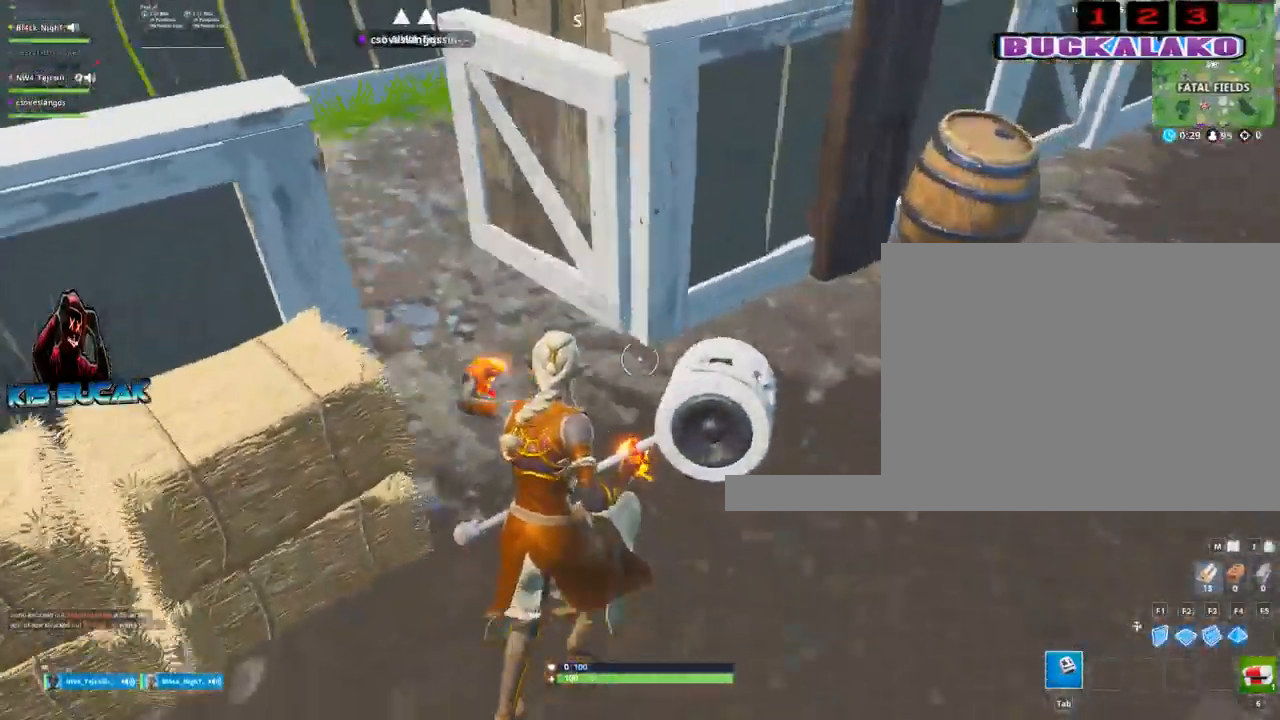
{"keys": ["e", "w"], "mouse": [], "mouse_move": "still", "events": [[17, "d", "up"], [433, "e", "down"]]}
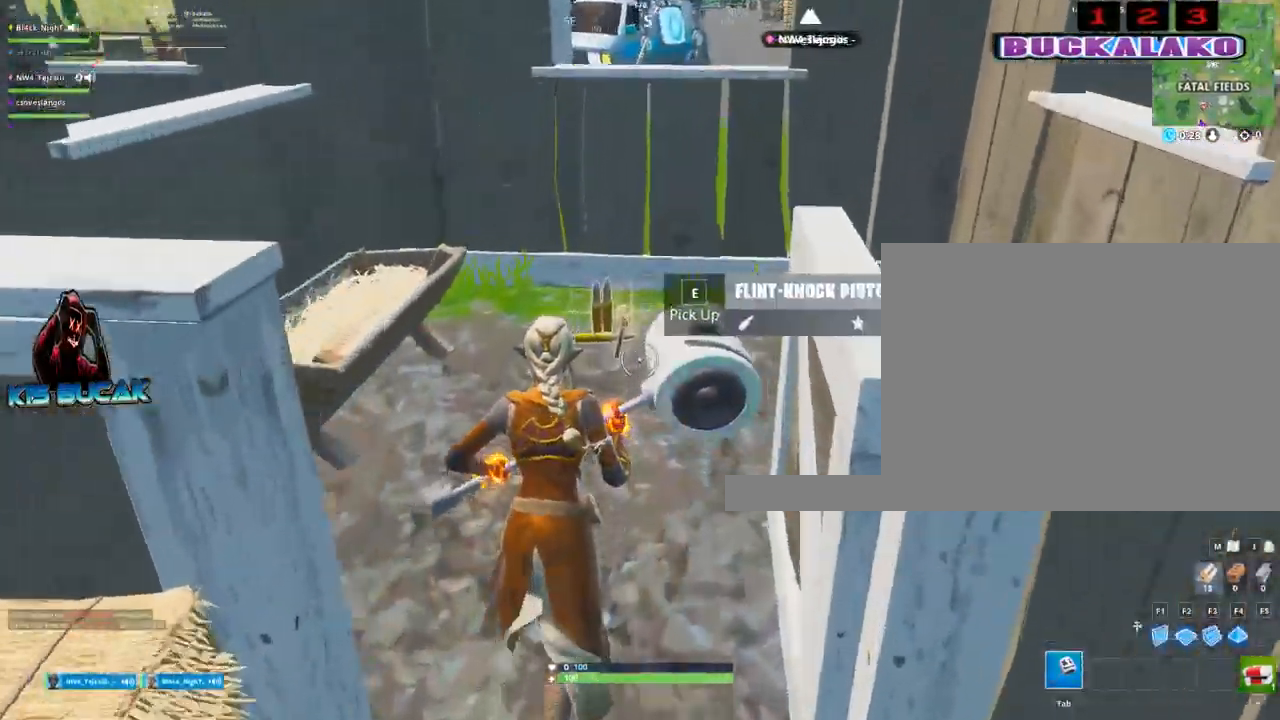
{"keys": ["a", "w"], "mouse": [], "mouse_move": "left", "events": [[33, "e", "up"], [117, "e", "down"], [167, "w", "up"], [217, "e", "up"], [367, "e", "down"], [450, "a", "down"], [450, "e", "up"], [500, "w", "down"]]}
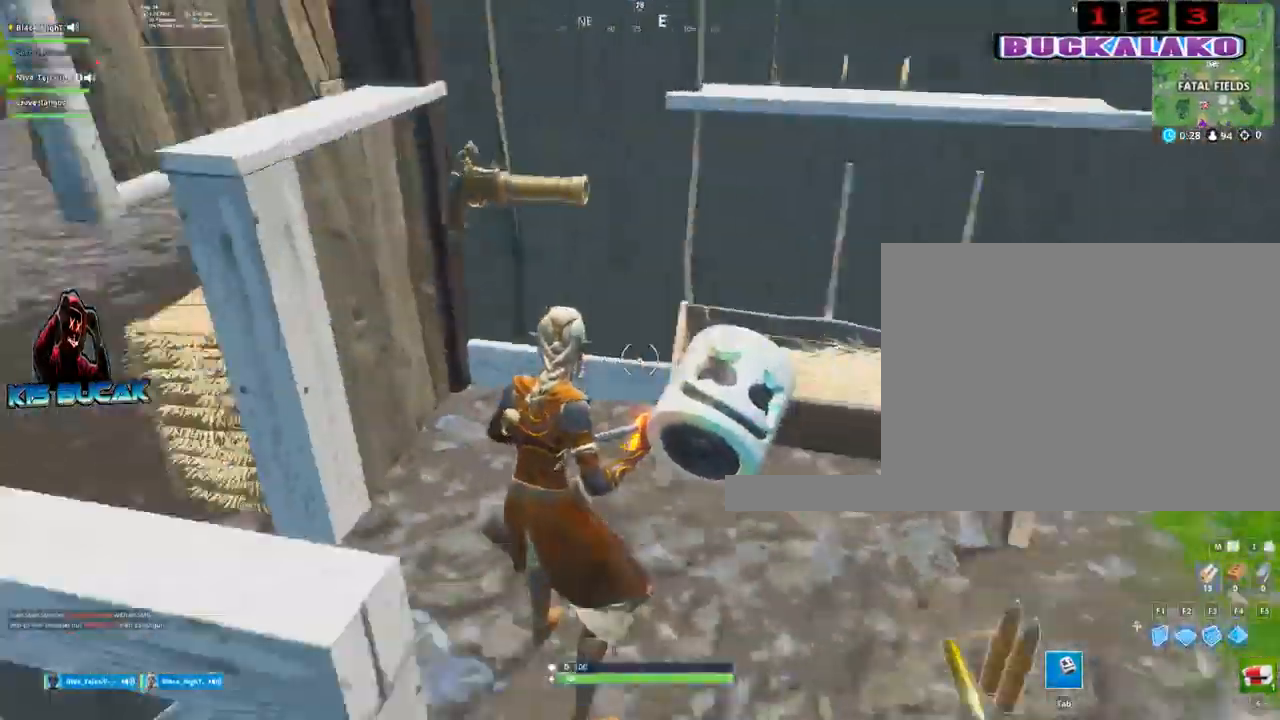
{"keys": ["2", "a", "w"], "mouse": [], "mouse_move": "still", "events": [[383, "2", "down"]]}
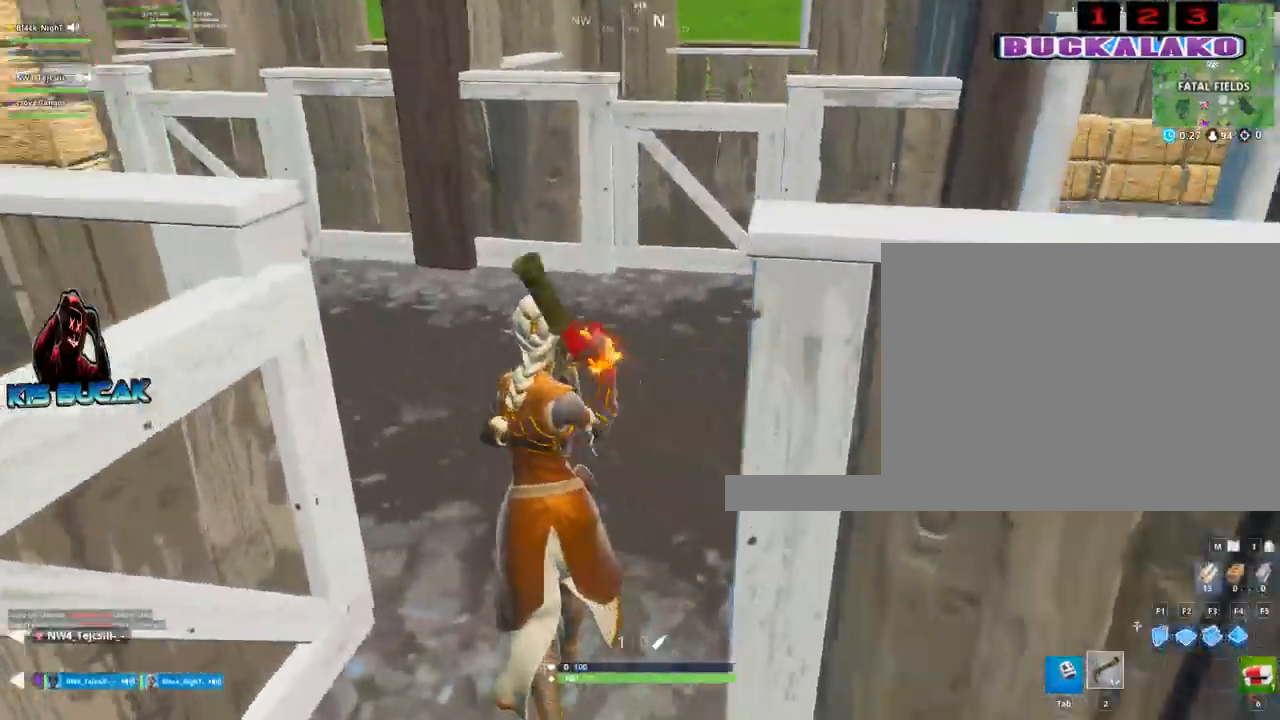
{"keys": ["w"], "mouse": [], "mouse_move": "down-left", "events": [[17, "a", "up"], [67, "2", "up"]]}
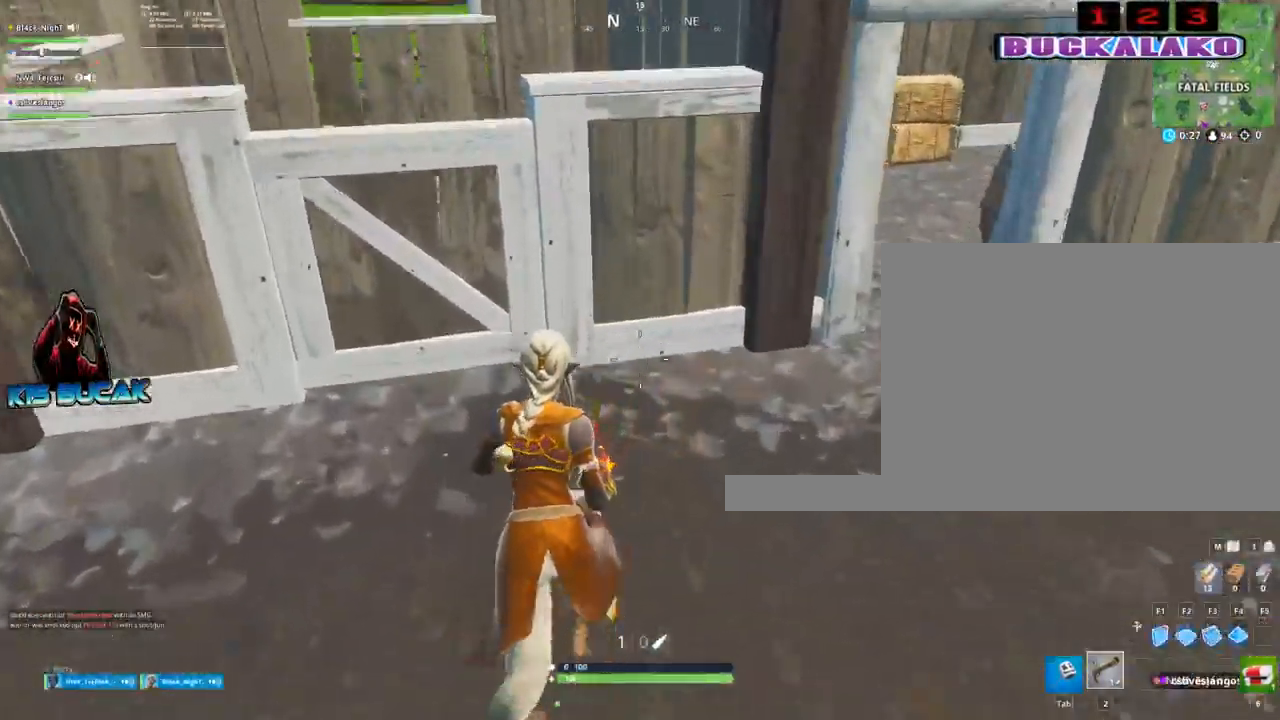
{"keys": [], "mouse": [], "mouse_move": "down-right", "events": [[83, "d", "down"], [217, "a", "down"], [217, "d", "up"], [267, "w", "up"], [450, "a", "up"]]}
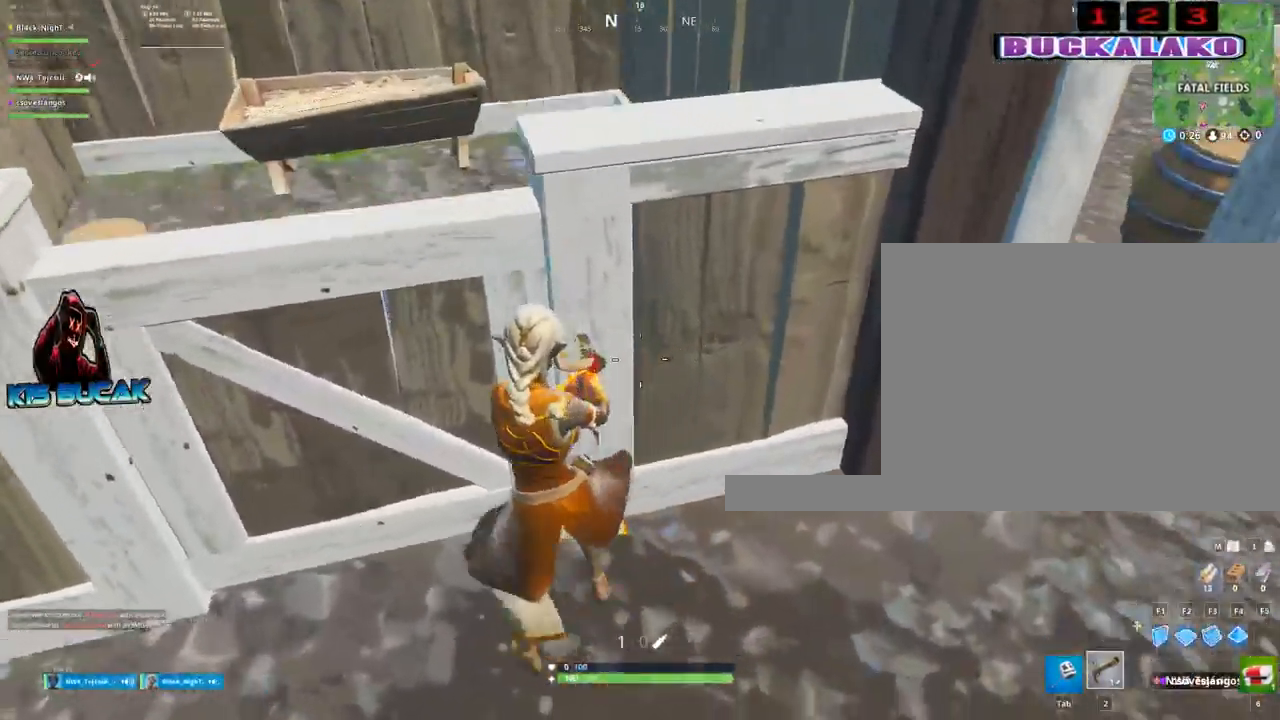
{"keys": ["d"], "mouse": [], "mouse_move": "still", "events": [[100, "space", "down"], [133, "space", "up"], [417, "d", "down"]]}
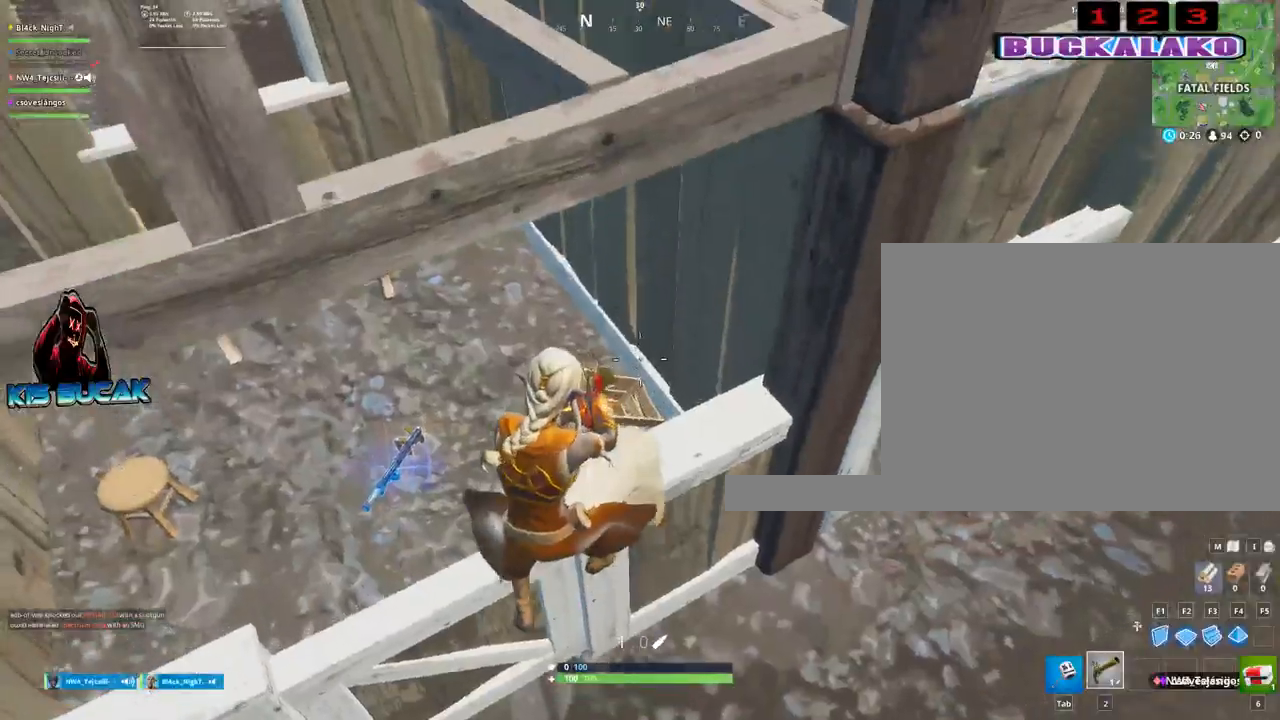
{"keys": ["a", "w"], "mouse": [], "mouse_move": "up", "events": [[150, "d", "up"], [200, "a", "down"], [433, "w", "down"]]}
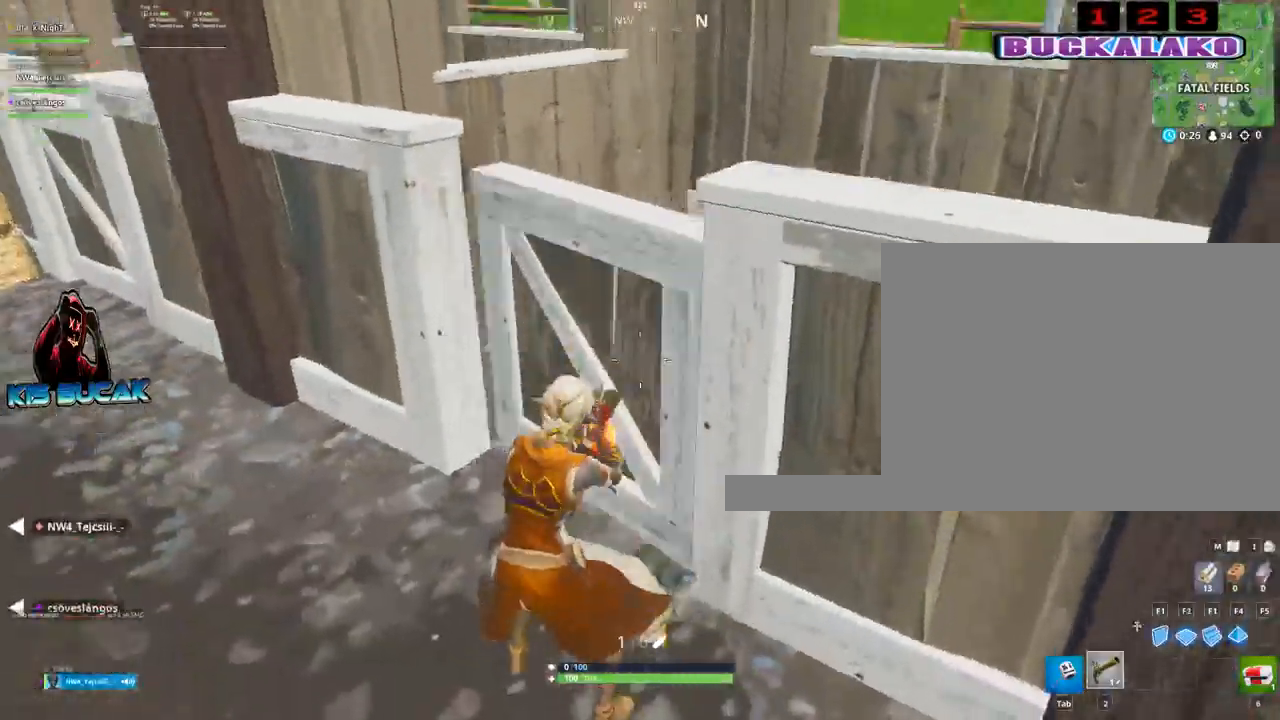
{"keys": ["w"], "mouse": [], "events": [[33, "e", "down"], [133, "e", "up"], [217, "a", "up"]]}
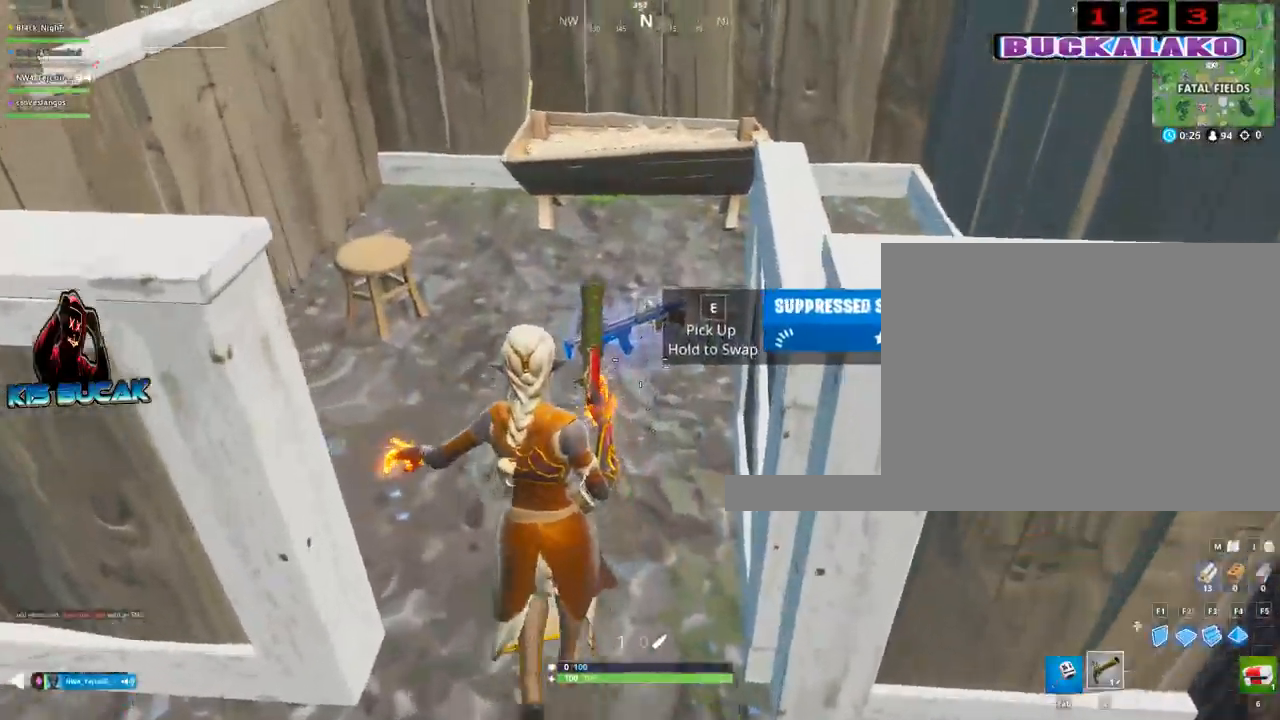
{"keys": [], "mouse": [], "mouse_move": "right", "events": [[50, "a", "down"], [50, "e", "down"], [100, "a", "up"], [100, "w", "up"], [133, "e", "up"], [233, "e", "down"], [283, "e", "up"], [367, "e", "down"], [417, "e", "up"]]}
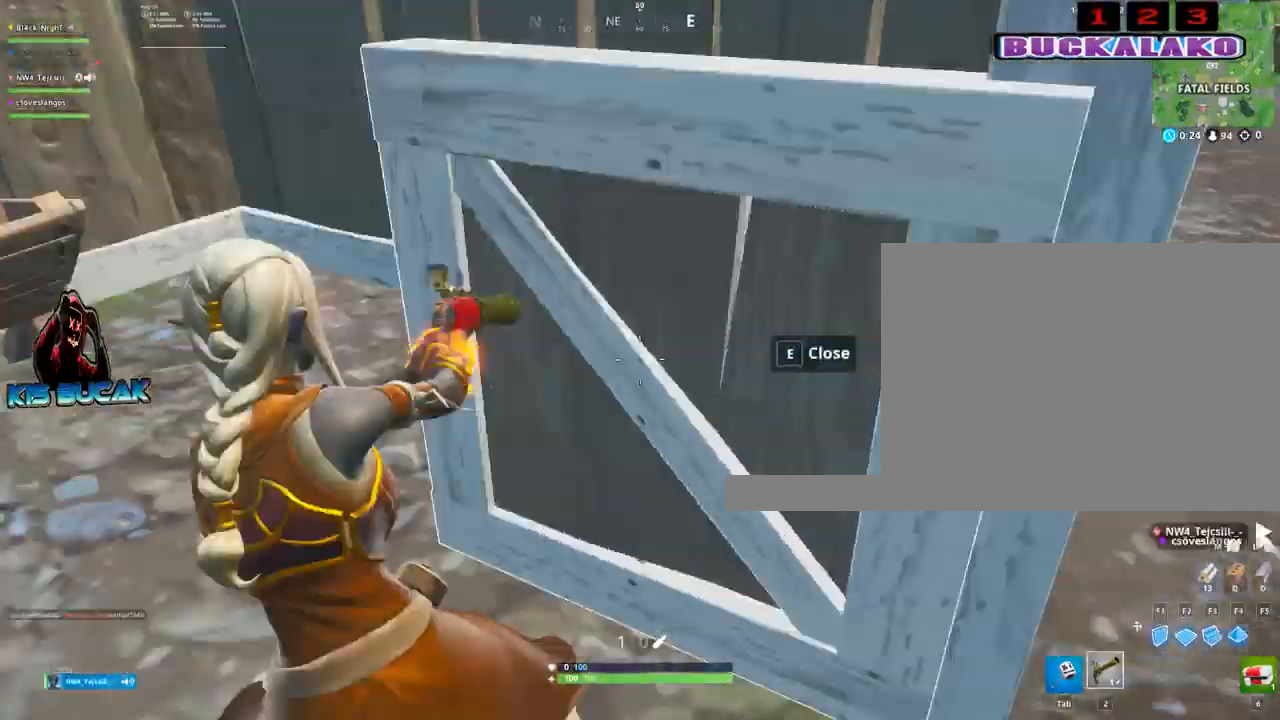
{"keys": ["w"], "mouse": [], "mouse_move": "still", "events": [[17, "w", "down"], [117, "d", "down"], [383, "d", "up"]]}
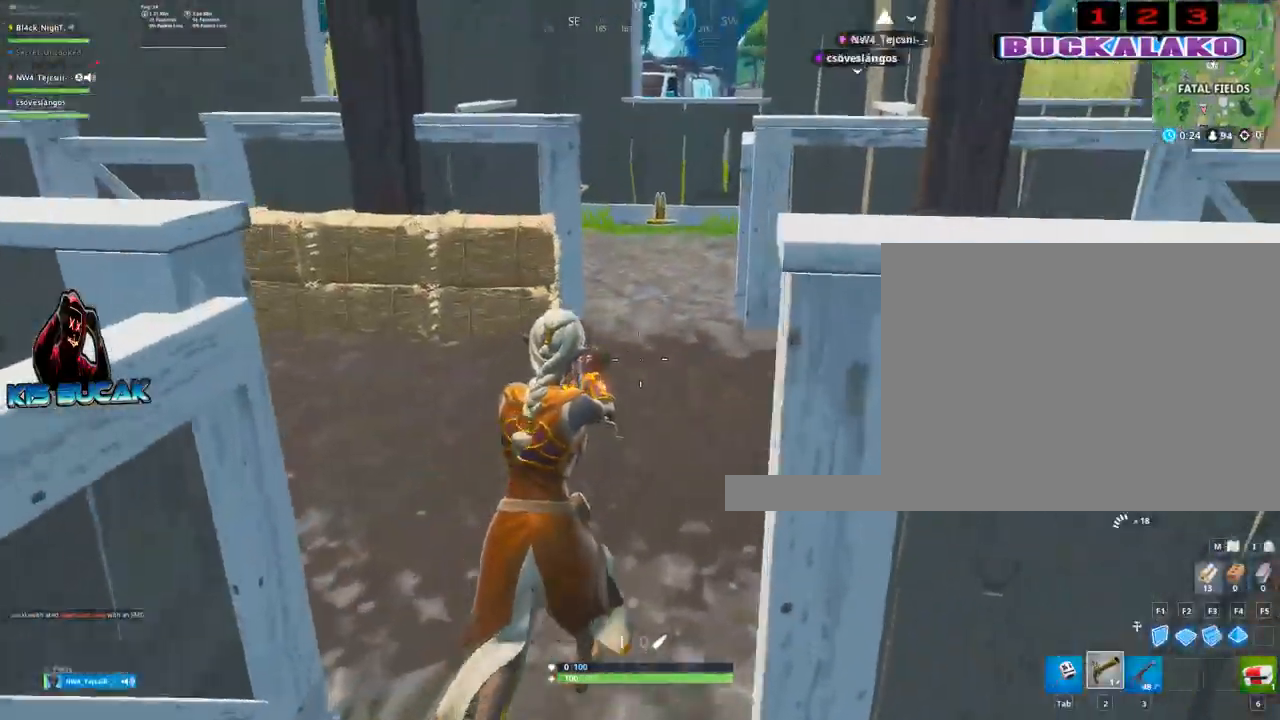
{"keys": ["2", "a", "w"], "mouse": [], "mouse_move": "still", "events": [[83, "3", "down"], [217, "3", "up"], [317, "a", "down"], [500, "2", "down"]]}
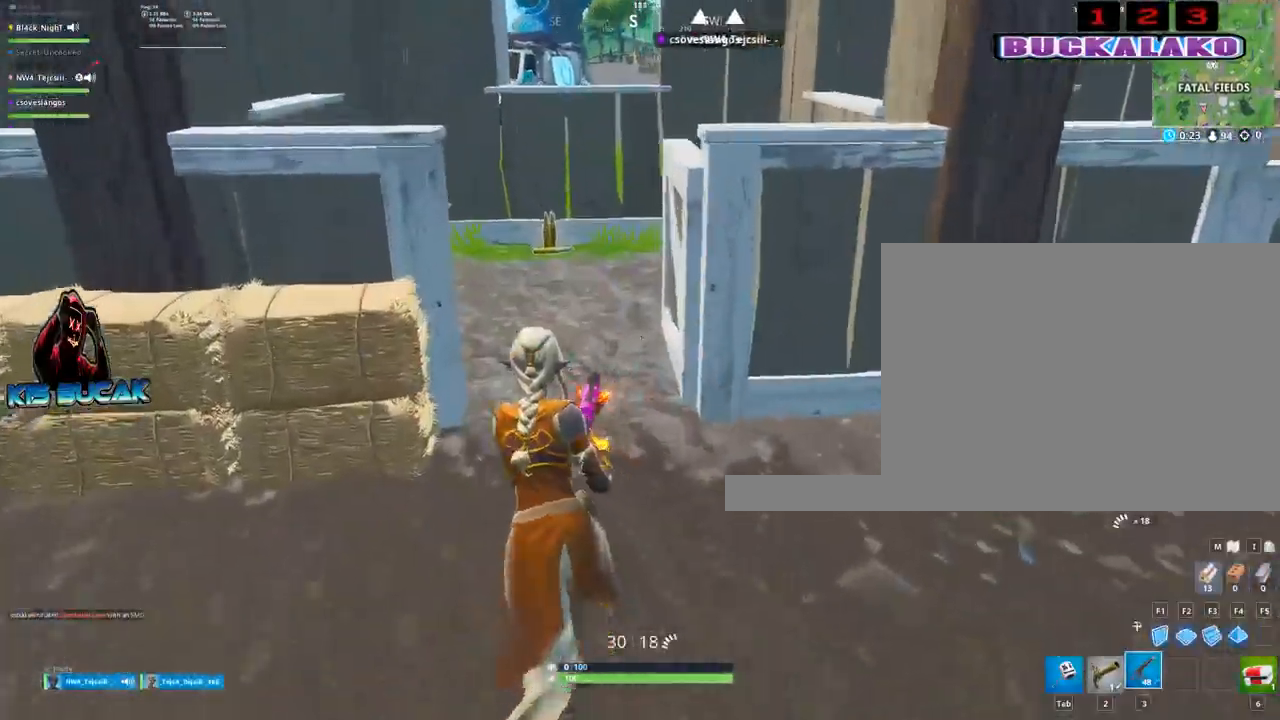
{"keys": ["w"], "mouse": [], "mouse_move": "left", "events": [[133, "2", "up"], [283, "a", "up"]]}
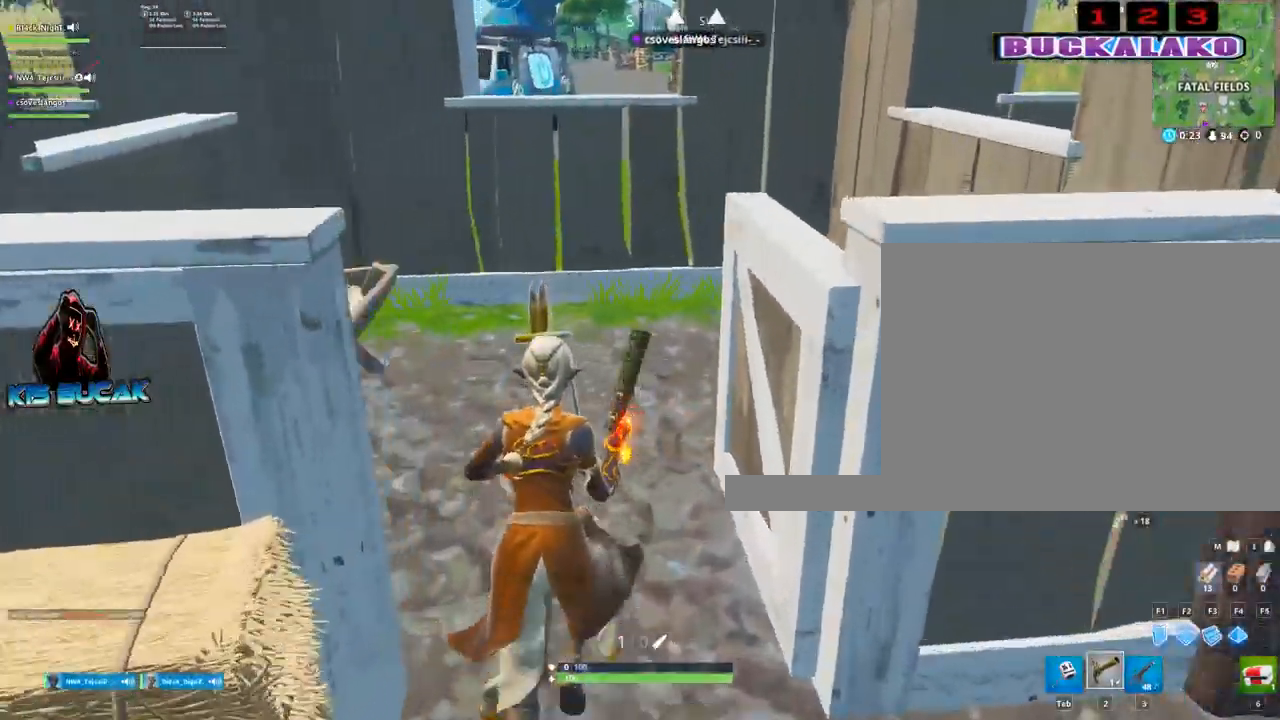
{"keys": ["a"], "mouse": [], "mouse_move": "left", "events": [[200, "e", "down"], [250, "e", "up"], [250, "w", "up"], [433, "a", "down"]]}
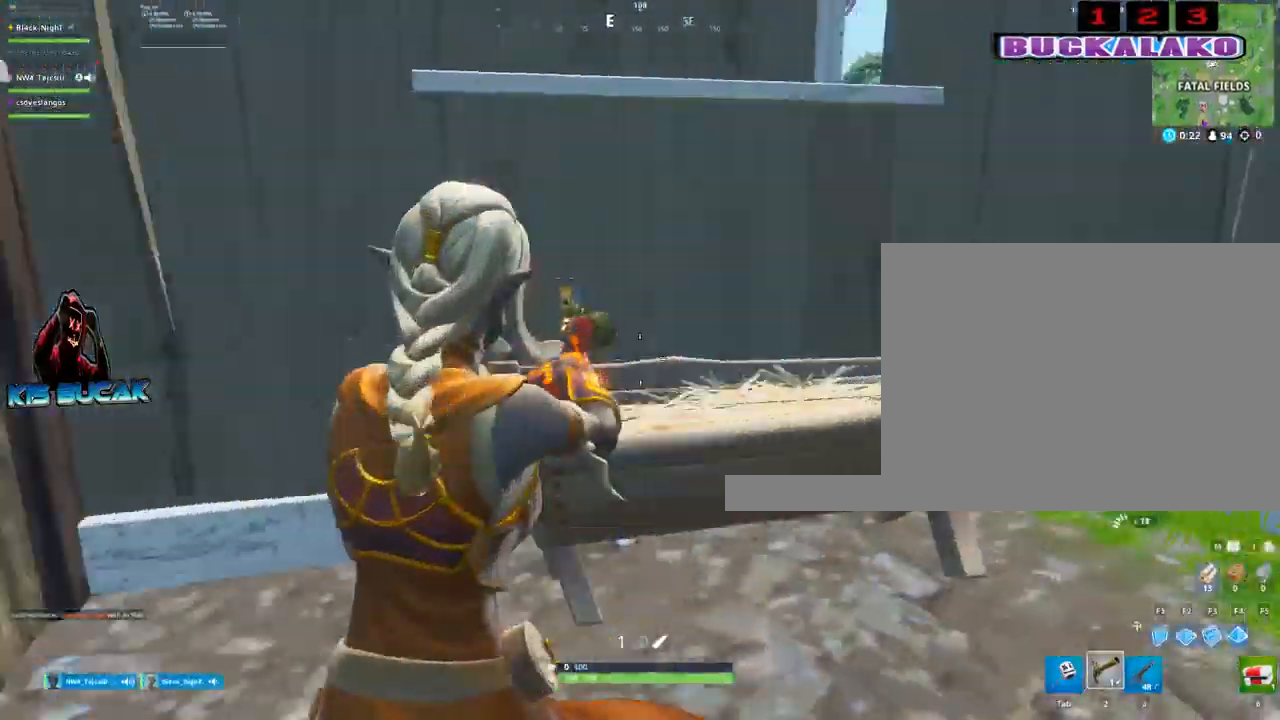
{"keys": ["w"], "mouse": [], "mouse_move": "still", "events": [[217, "w", "down"], [450, "a", "up"]]}
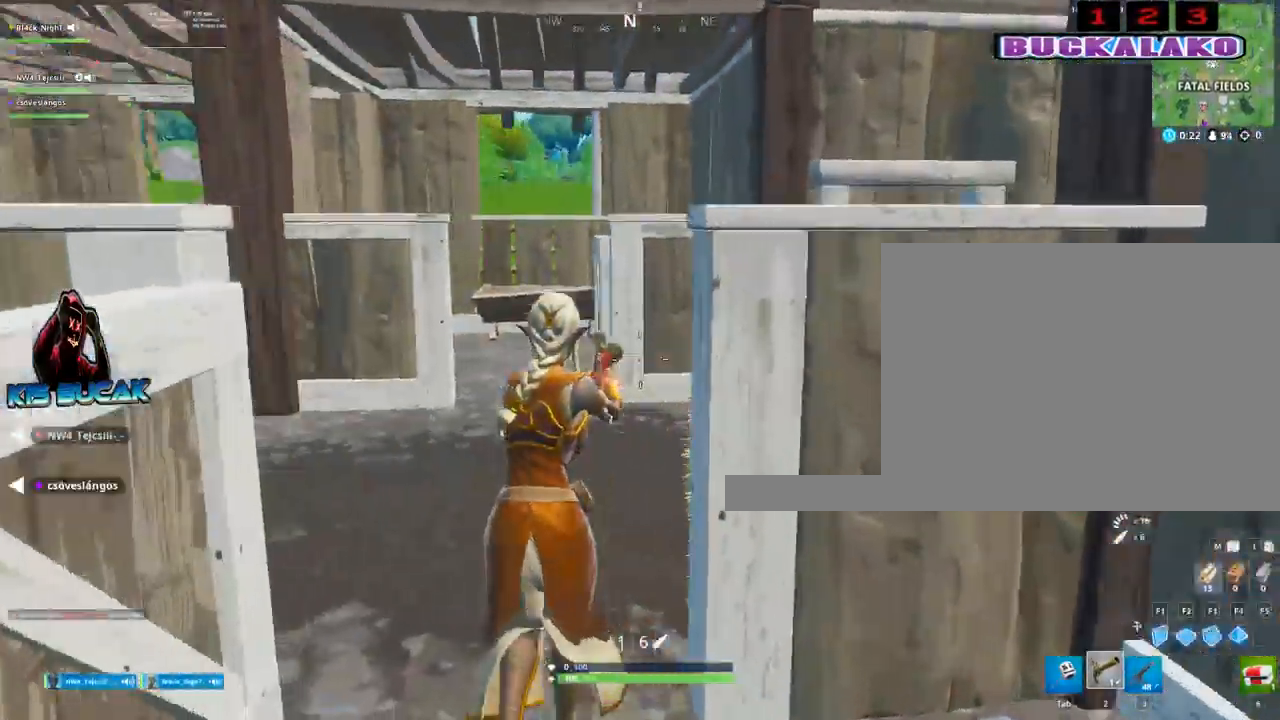
{"keys": ["w"], "mouse": [], "mouse_move": "right", "events": []}
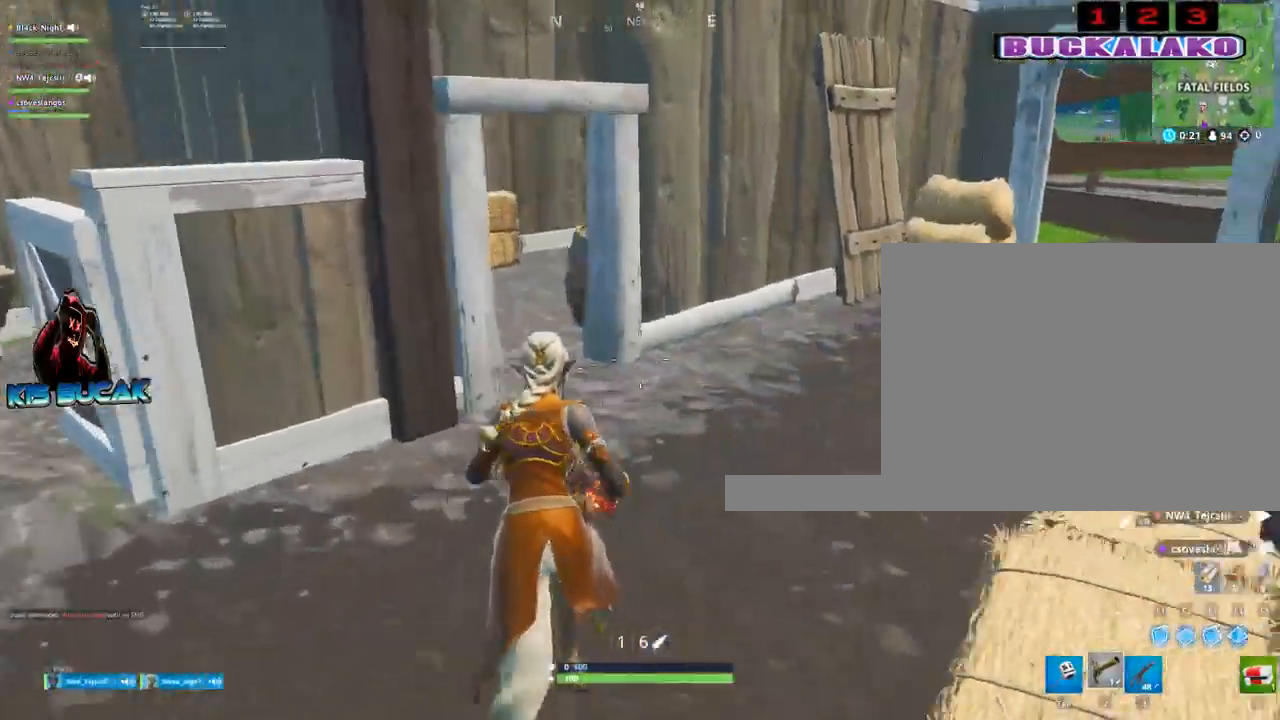
{"keys": ["w"], "mouse": [], "mouse_move": "left", "events": [[67, "3", "down"], [150, "3", "up"]]}
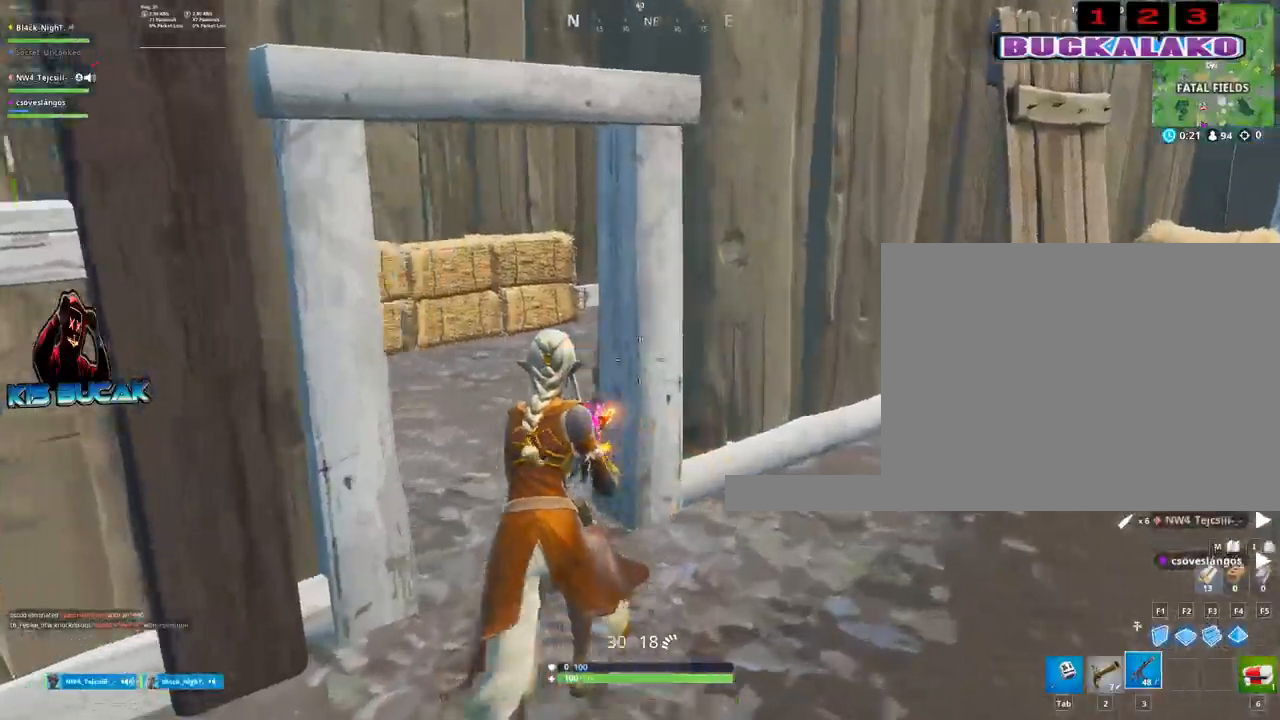
{"keys": ["a"], "mouse": ["left"], "mouse_move": "right", "events": [[133, "tab", "down"], [217, "tab", "up"], [367, "a", "down"], [400, "mouse_left", "down"], [500, "w", "up"]]}
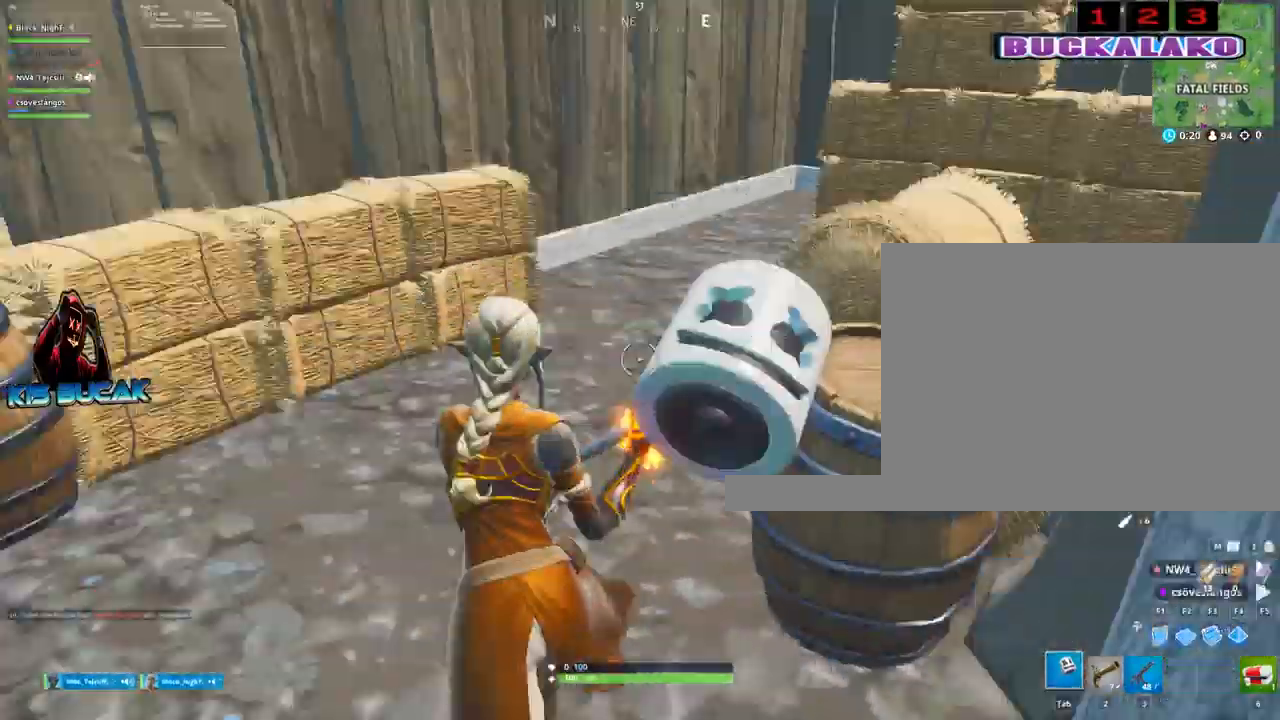
{"keys": ["a", "d"], "mouse": ["left"], "mouse_move": "up", "events": [[183, "d", "down"], [233, "d", "up"], [467, "d", "down"]]}